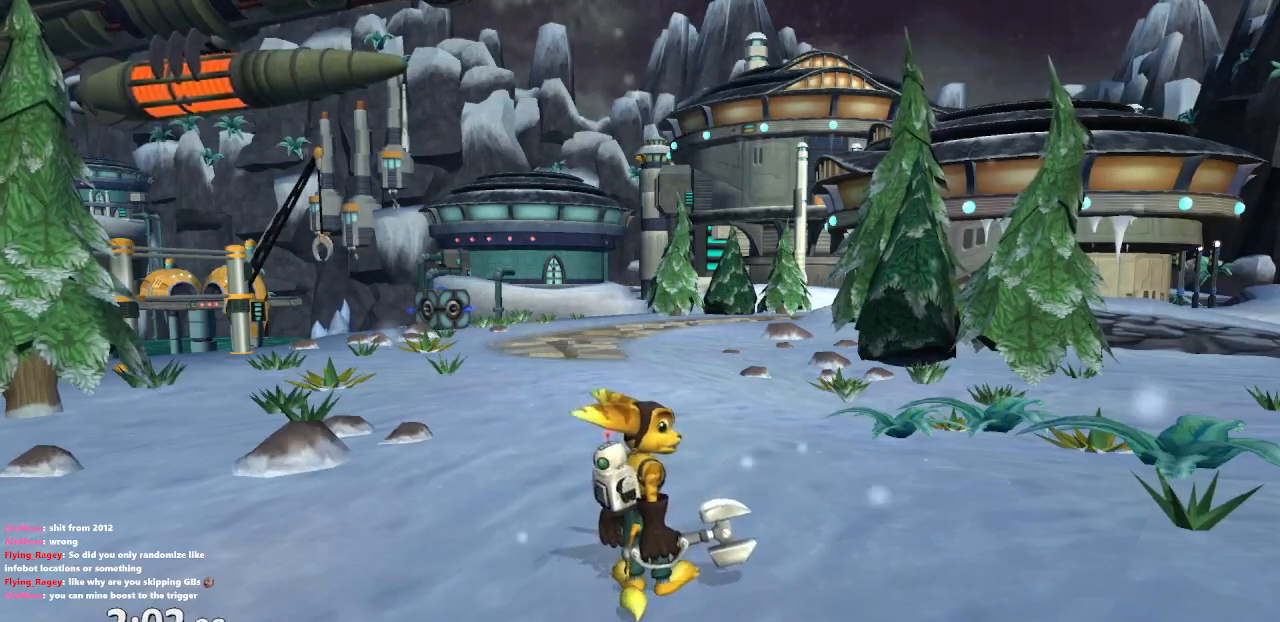
Gameplay with a controller (PlayStation layout); each line is a JSON object with the inputs held at the frame after it. "events" lists button and stick changes between this image and that frame as [ms after this image, input, new state], when the widget could be followed in between. Not read: L3 R3.
{"buttons": [], "left_stick": "up", "right_stick": "center", "events": [[350, "left_stick", "up"]]}
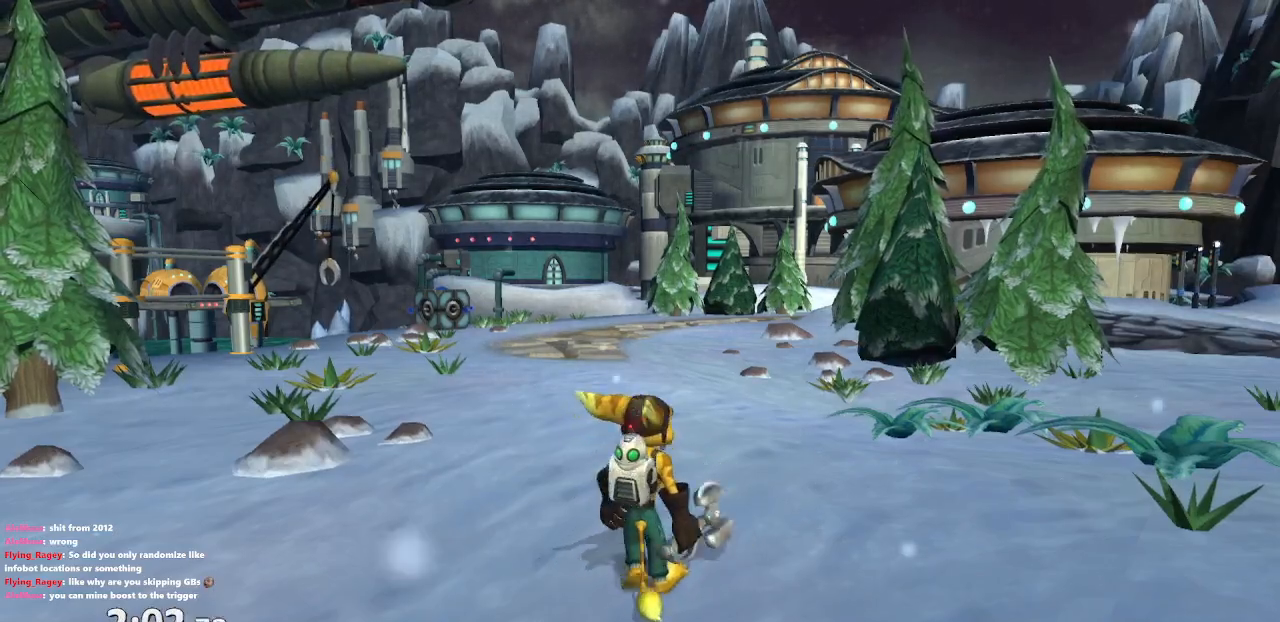
{"buttons": [], "left_stick": "up", "right_stick": "center", "events": [[50, "right_stick", "left"], [367, "right_stick", "center"]]}
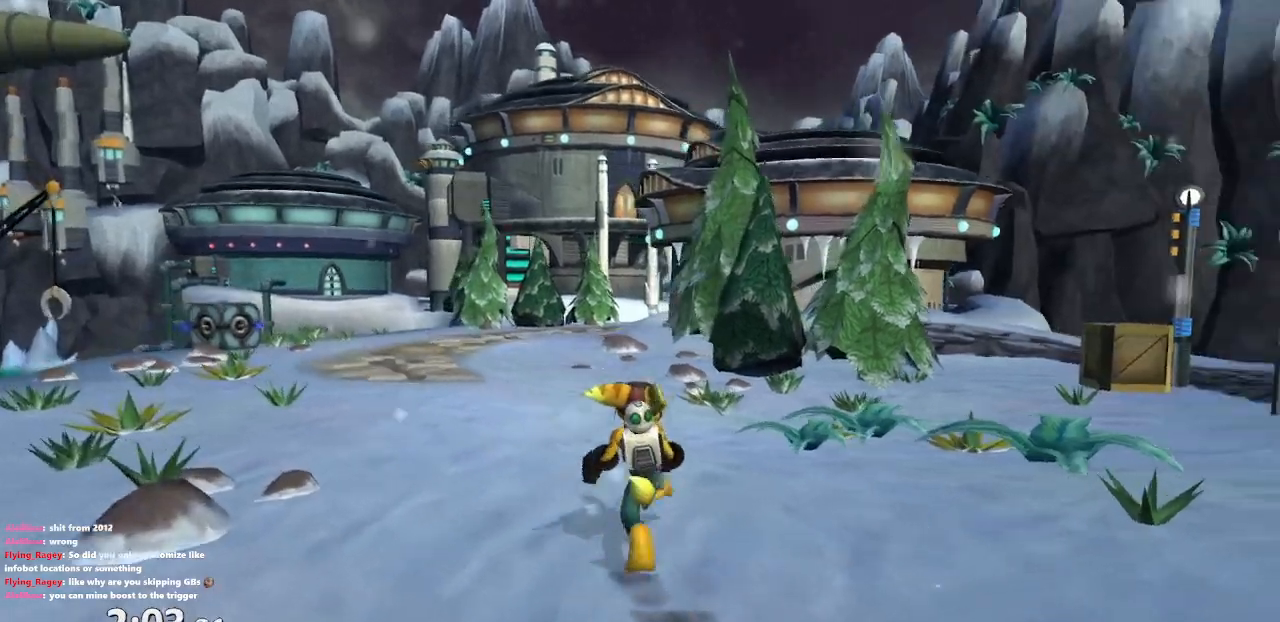
{"buttons": ["CROSS", "R1"], "left_stick": "up-left", "right_stick": "center", "events": [[117, "CROSS", "down"], [150, "R1", "down"], [200, "left_stick", "up-left"]]}
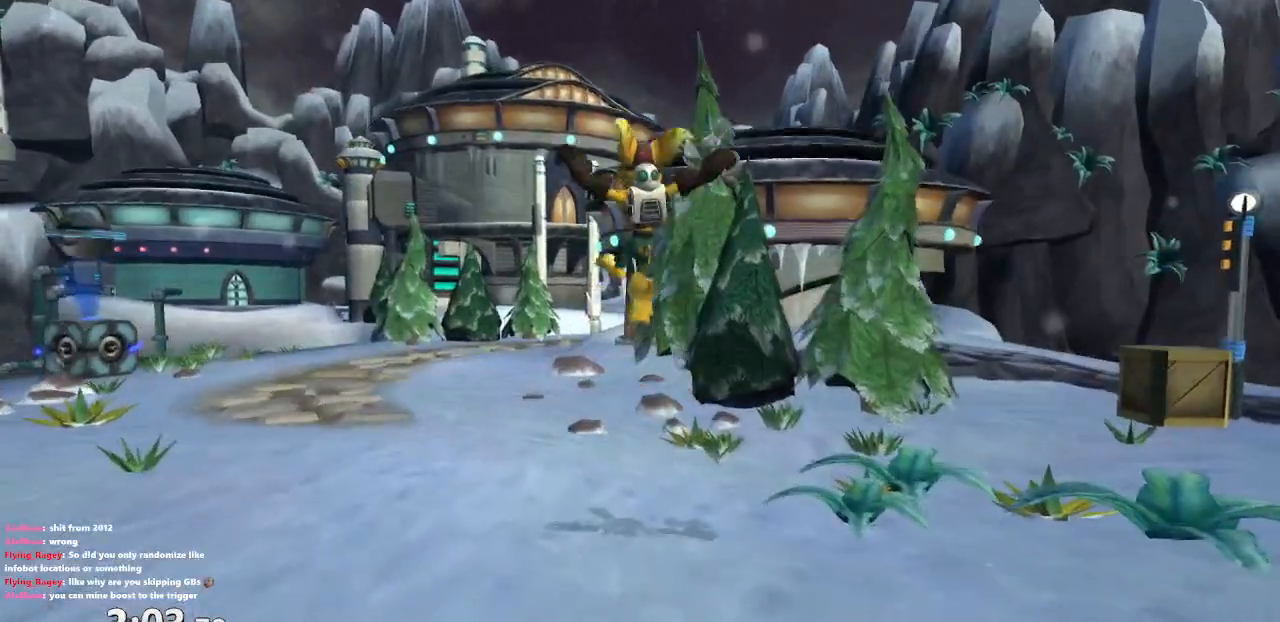
{"buttons": [], "left_stick": "up", "right_stick": "center", "events": [[17, "R1", "up"], [50, "CROSS", "up"], [150, "left_stick", "up"]]}
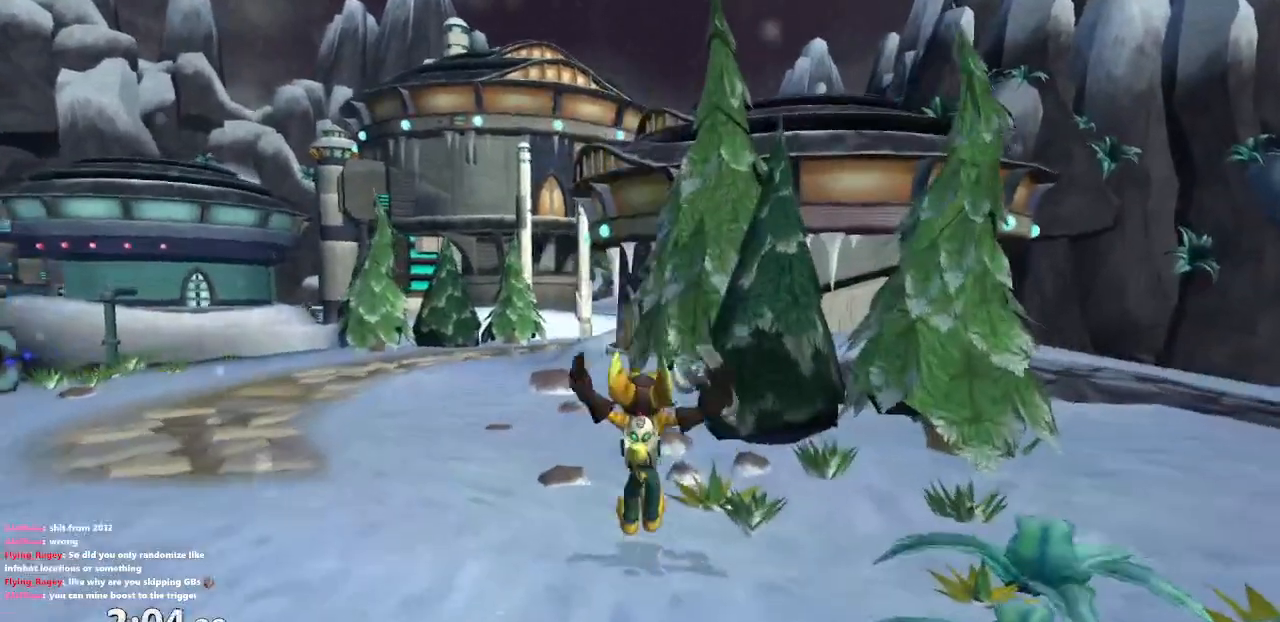
{"buttons": ["CROSS"], "left_stick": "up", "right_stick": "center", "events": [[17, "CROSS", "down"], [17, "R1", "down"], [83, "left_stick", "up-left"], [267, "left_stick", "up"], [500, "R1", "up"]]}
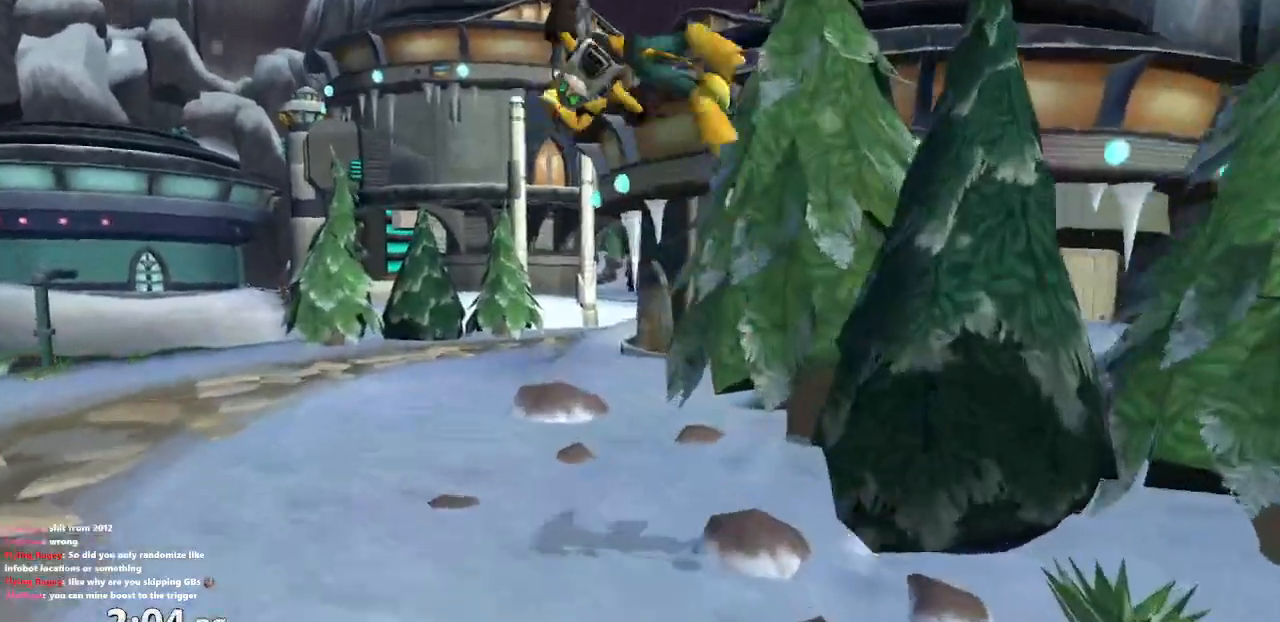
{"buttons": ["CROSS"], "left_stick": "up", "right_stick": "center", "events": [[33, "CROSS", "up"], [467, "CROSS", "down"]]}
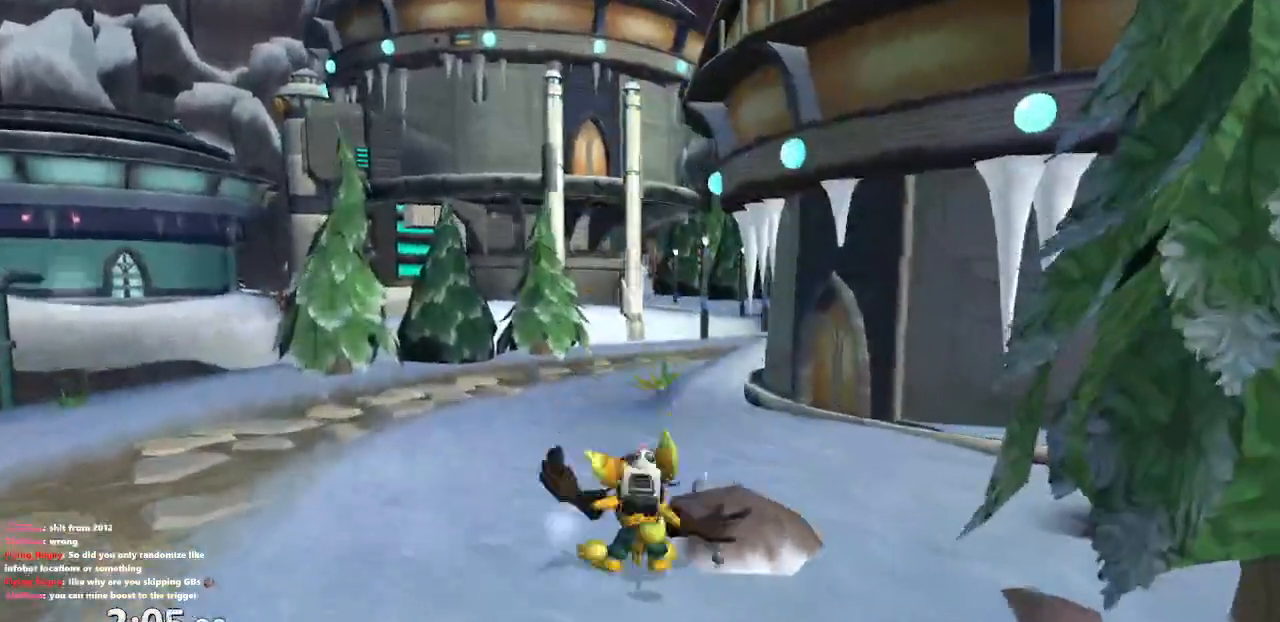
{"buttons": [], "left_stick": "up", "right_stick": "center", "events": [[17, "R1", "down"], [417, "R1", "up"], [450, "CROSS", "up"]]}
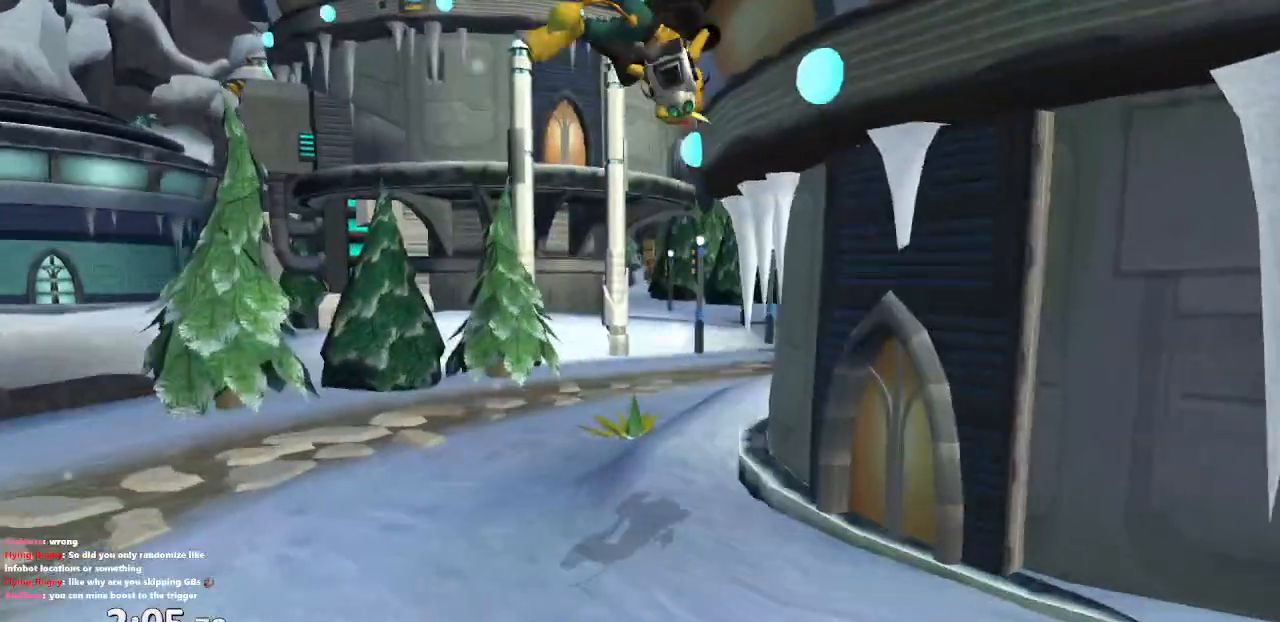
{"buttons": ["CROSS", "R1"], "left_stick": "up-right", "right_stick": "center", "events": [[367, "CROSS", "down"], [400, "R1", "down"], [417, "left_stick", "up-right"]]}
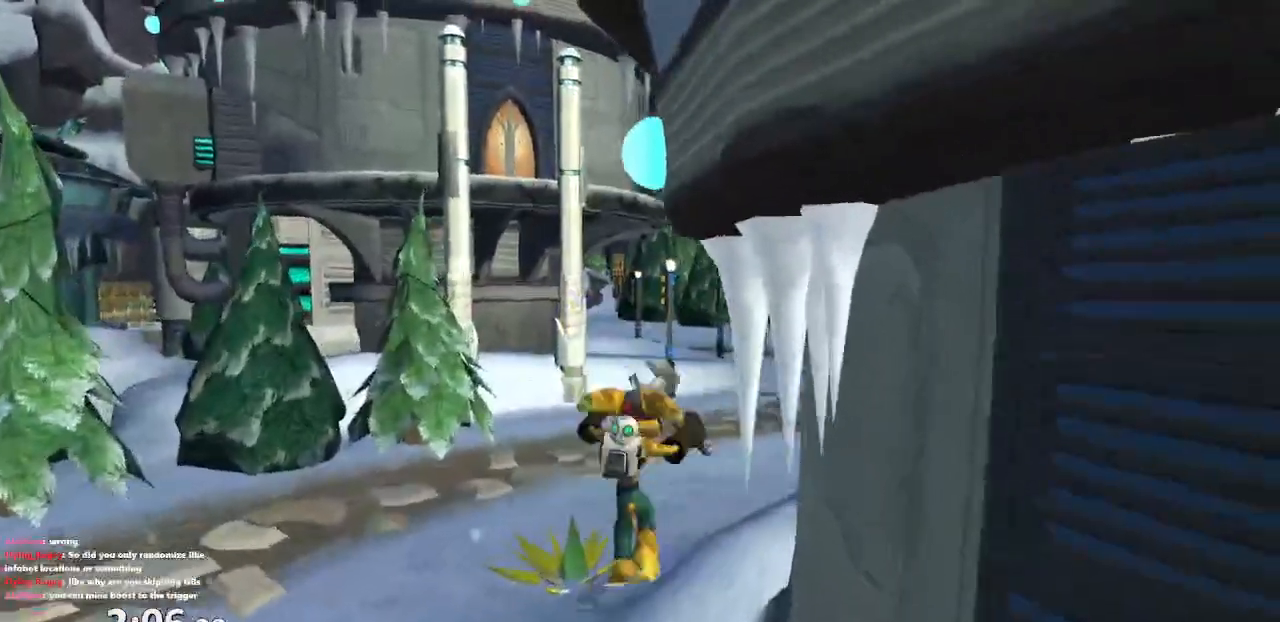
{"buttons": [], "left_stick": "up", "right_stick": "center", "events": [[33, "left_stick", "up"], [317, "R1", "up"], [333, "CROSS", "up"]]}
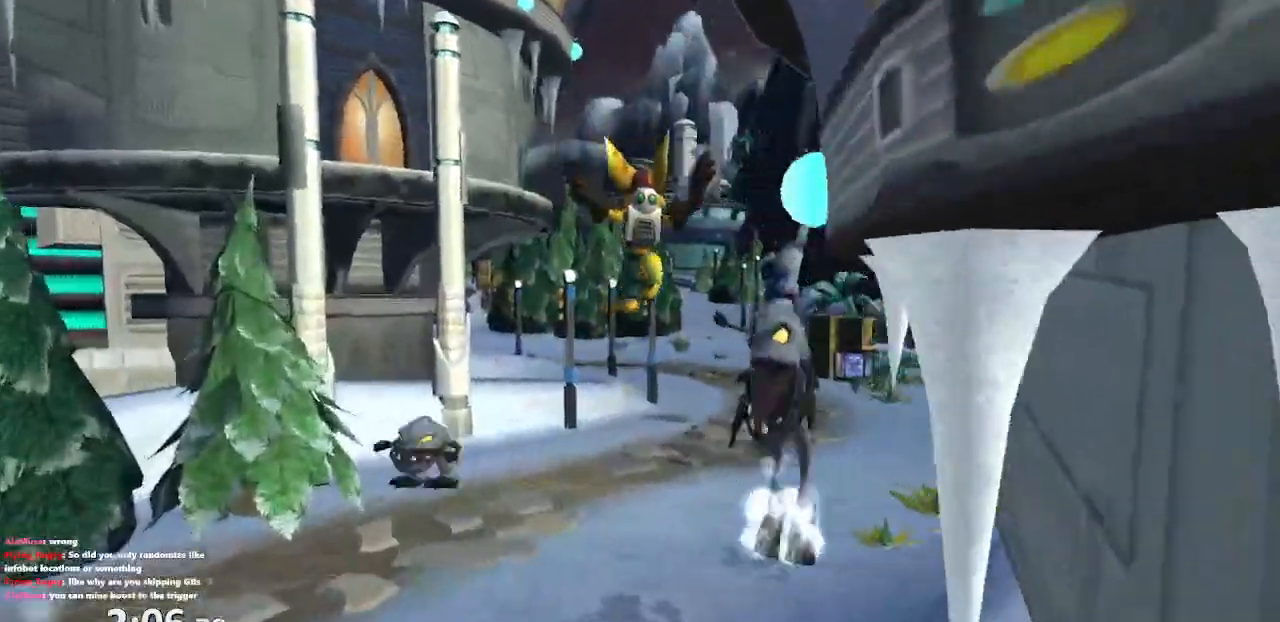
{"buttons": ["CROSS", "R1"], "left_stick": "up-left", "right_stick": "center", "events": [[267, "CROSS", "down"], [300, "R1", "down"], [317, "left_stick", "up-left"]]}
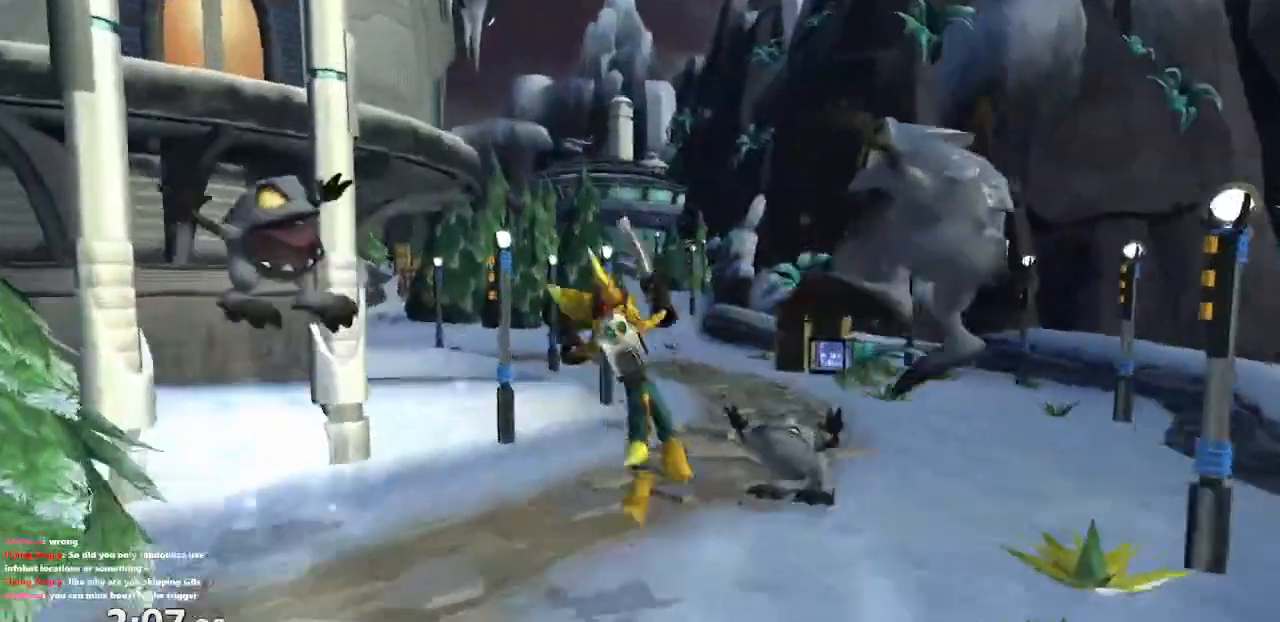
{"buttons": [], "left_stick": "up-left", "right_stick": "center", "events": [[217, "CROSS", "up"], [217, "R1", "up"]]}
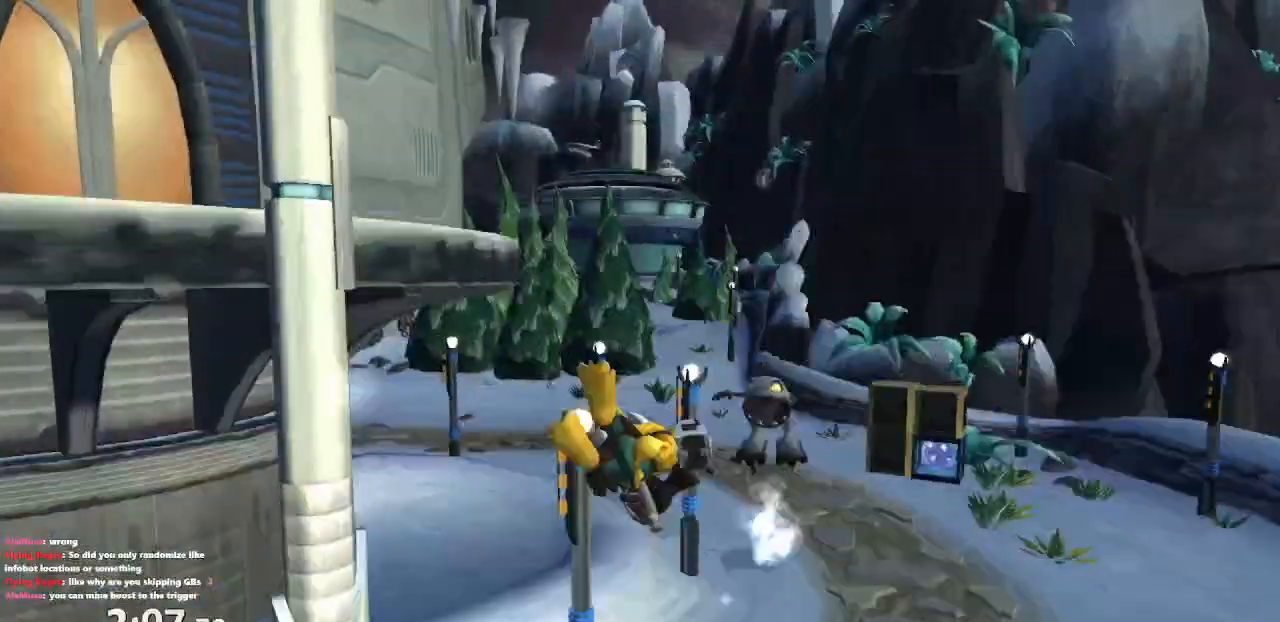
{"buttons": ["CROSS", "R1"], "left_stick": "up-left", "right_stick": "center", "events": [[233, "CROSS", "down"], [250, "R1", "down"]]}
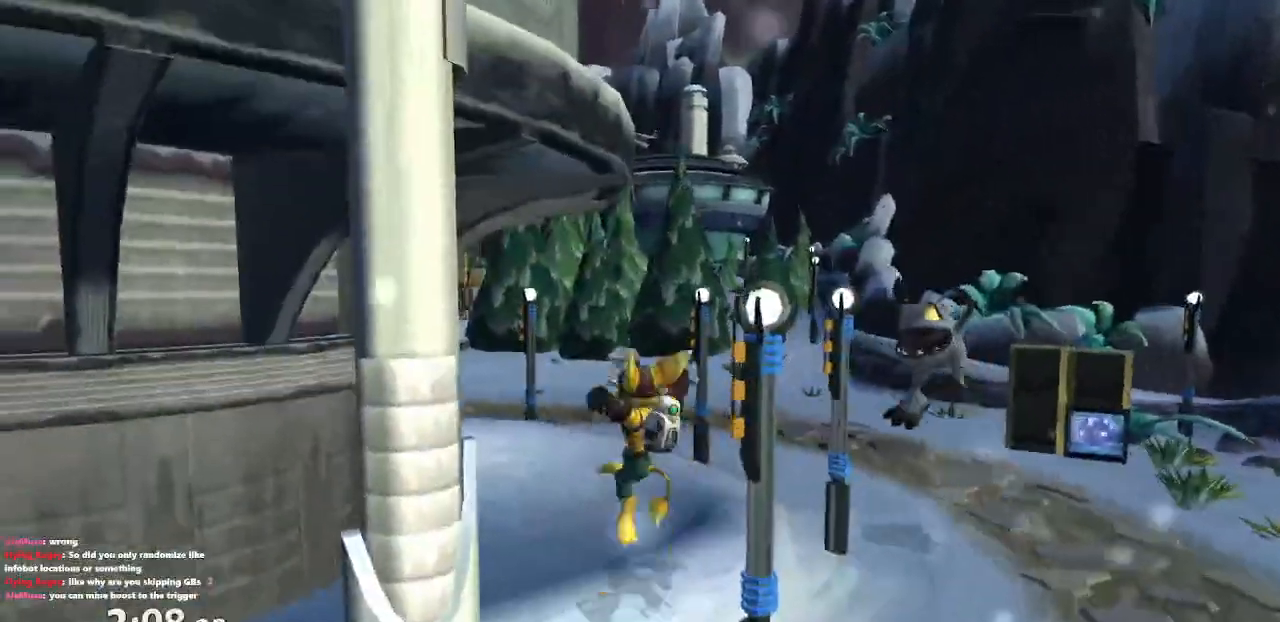
{"buttons": [], "left_stick": "up-left", "right_stick": "center", "events": [[133, "CROSS", "up"], [133, "R1", "up"]]}
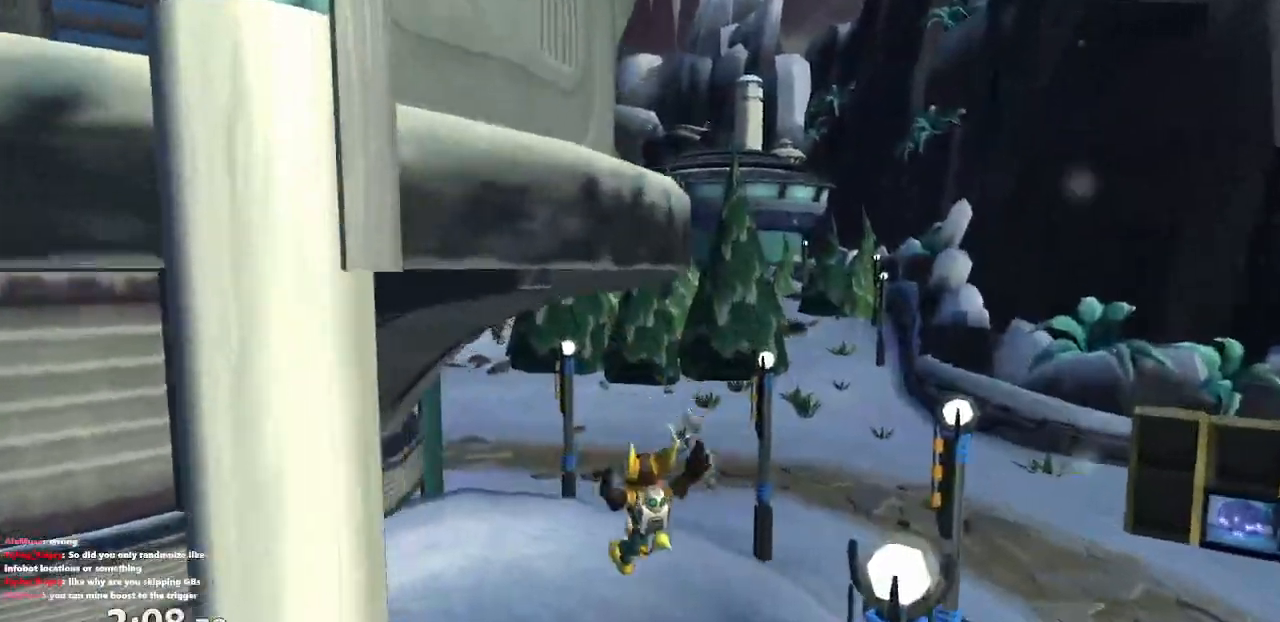
{"buttons": [], "left_stick": "center", "right_stick": "center", "events": [[167, "CROSS", "down"], [167, "R1", "down"], [200, "left_stick", "left"], [300, "left_stick", "up-left"], [433, "R1", "up"], [450, "CROSS", "up"], [467, "left_stick", "center"]]}
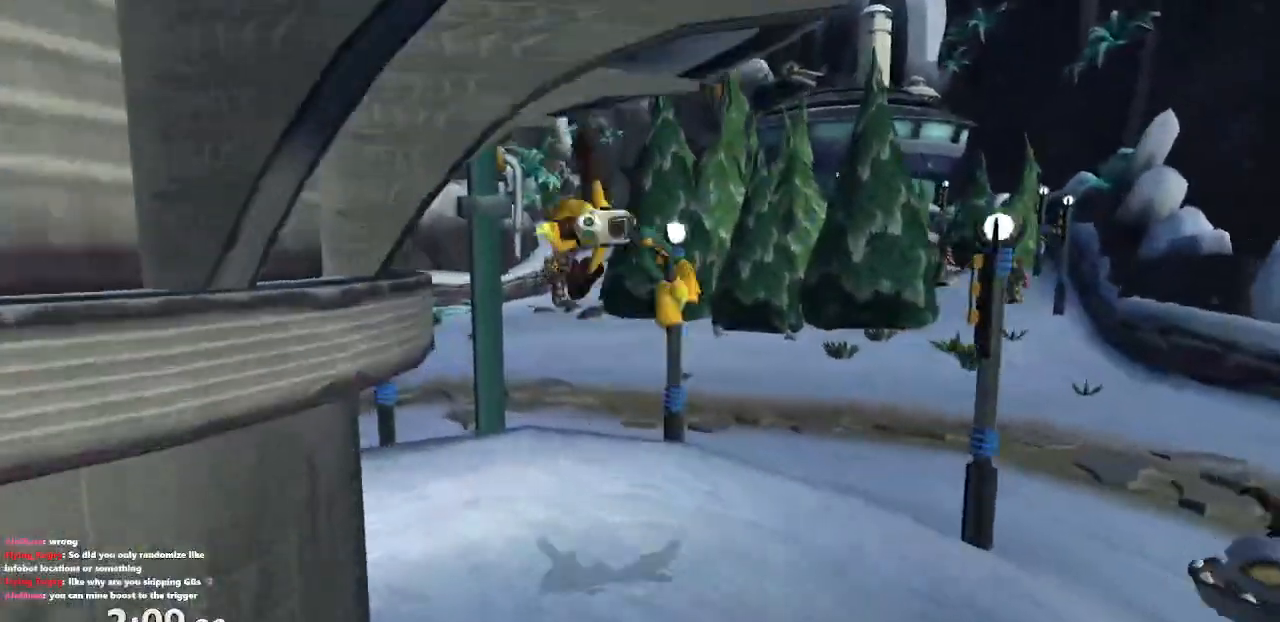
{"buttons": [], "left_stick": "up-left", "right_stick": "right", "events": [[150, "left_stick", "up-left"], [167, "right_stick", "right"]]}
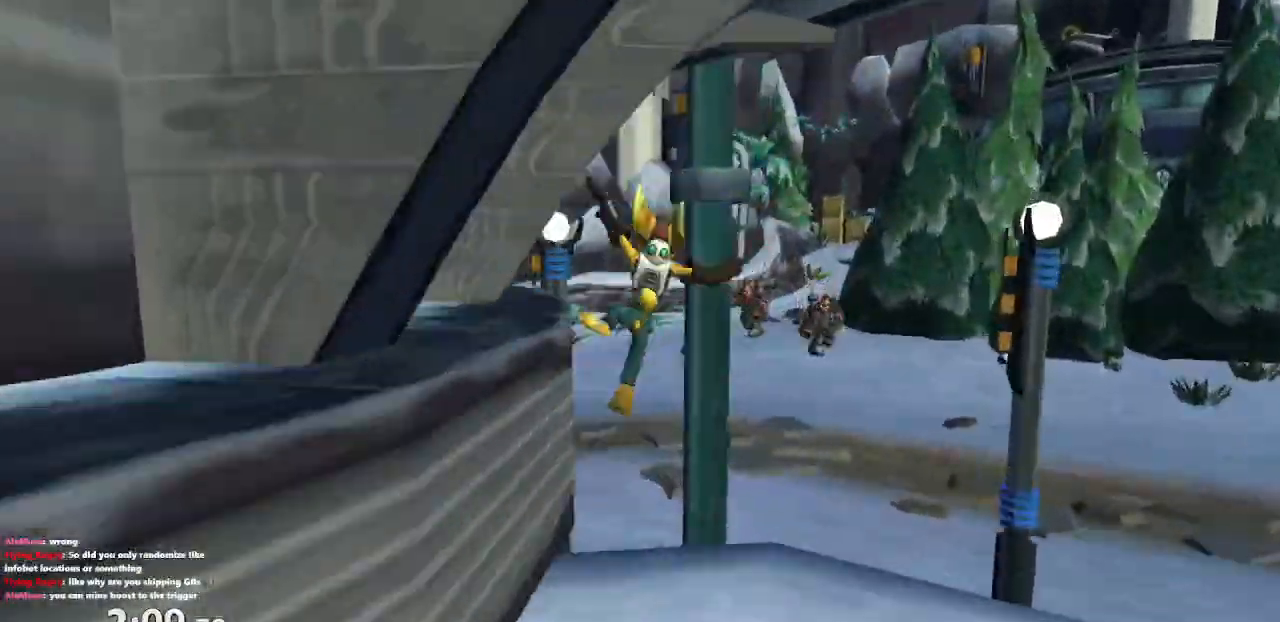
{"buttons": [], "left_stick": "up-left", "right_stick": "up-right", "events": [[117, "CROSS", "down"], [283, "CROSS", "up"], [400, "right_stick", "up-right"]]}
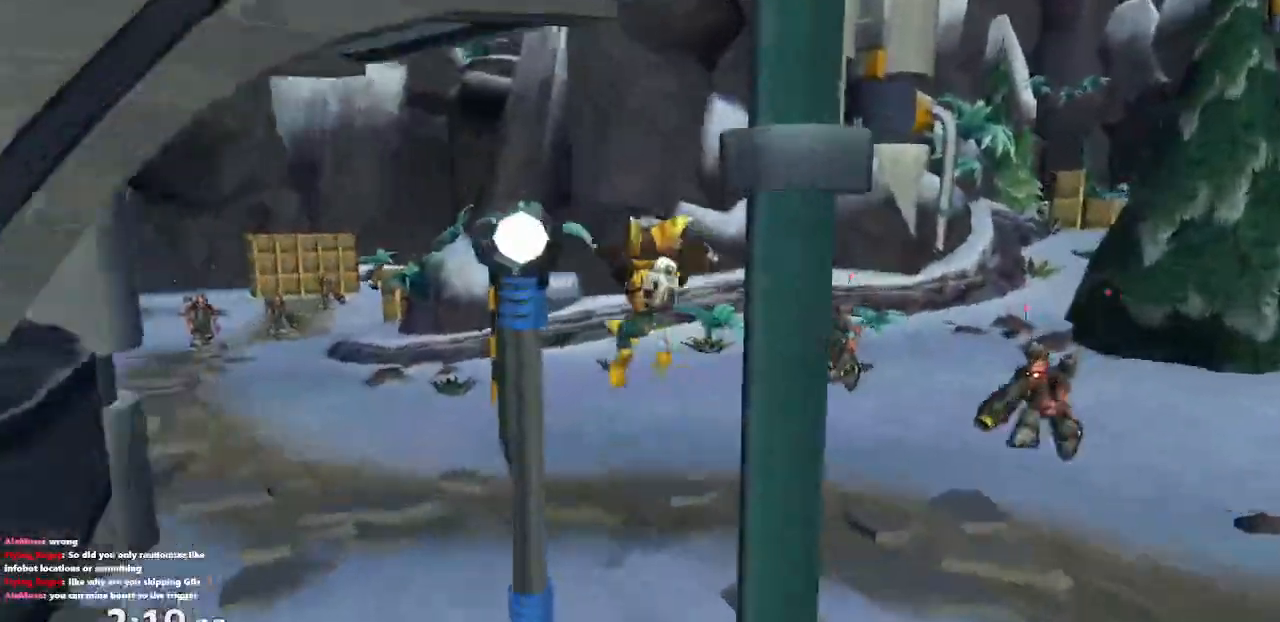
{"buttons": ["CROSS", "R1"], "left_stick": "up-left", "right_stick": "center", "events": [[100, "right_stick", "center"], [383, "CROSS", "down"], [400, "R1", "down"]]}
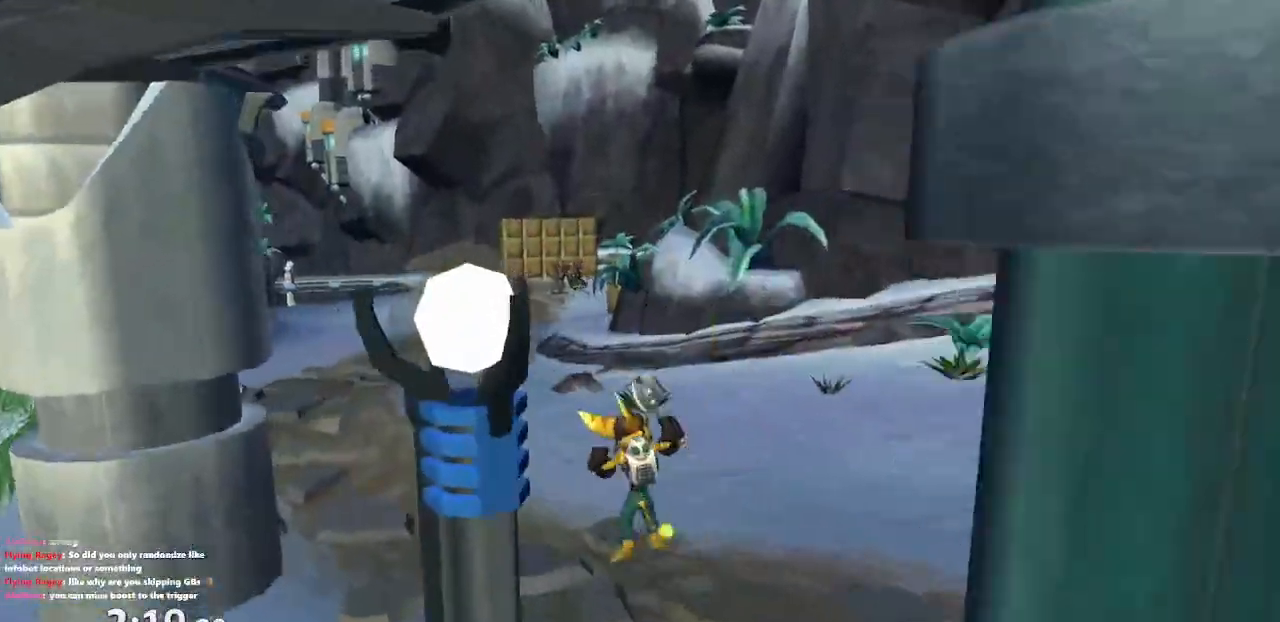
{"buttons": [], "left_stick": "up-left", "right_stick": "center", "events": [[300, "R1", "up"], [333, "CROSS", "up"]]}
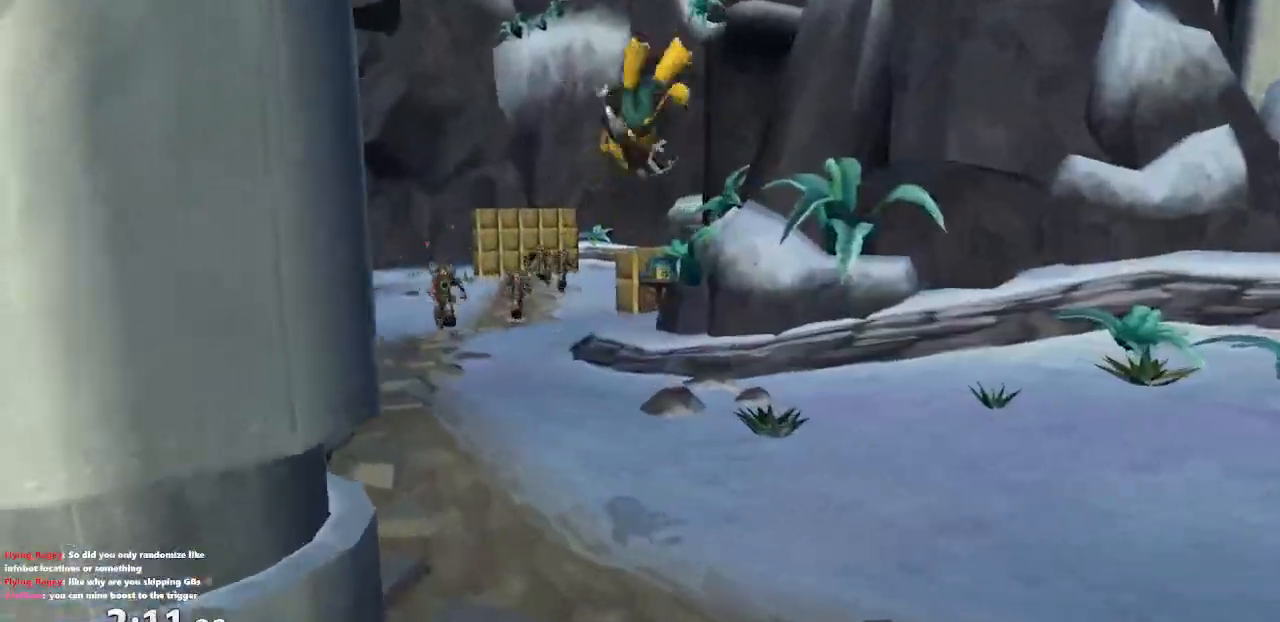
{"buttons": ["CROSS", "R1"], "left_stick": "up", "right_stick": "center", "events": [[317, "CROSS", "down"], [333, "R1", "down"], [383, "left_stick", "up-right"], [467, "left_stick", "up"]]}
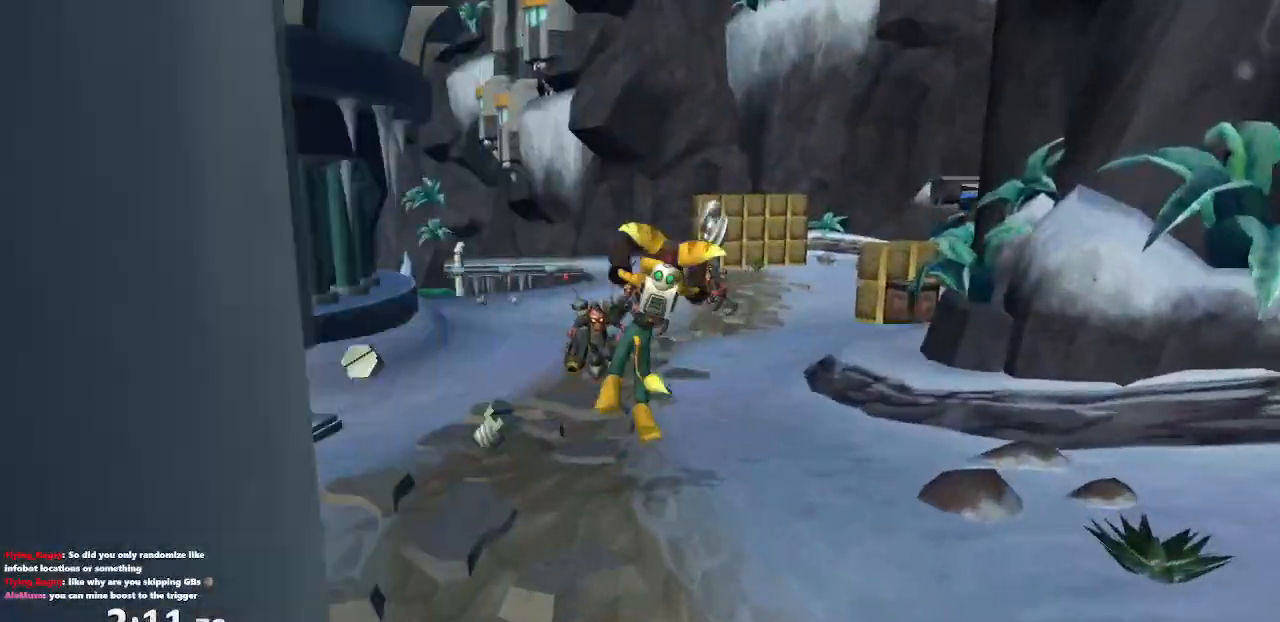
{"buttons": [], "left_stick": "up", "right_stick": "center", "events": [[300, "R1", "up"], [317, "CROSS", "up"]]}
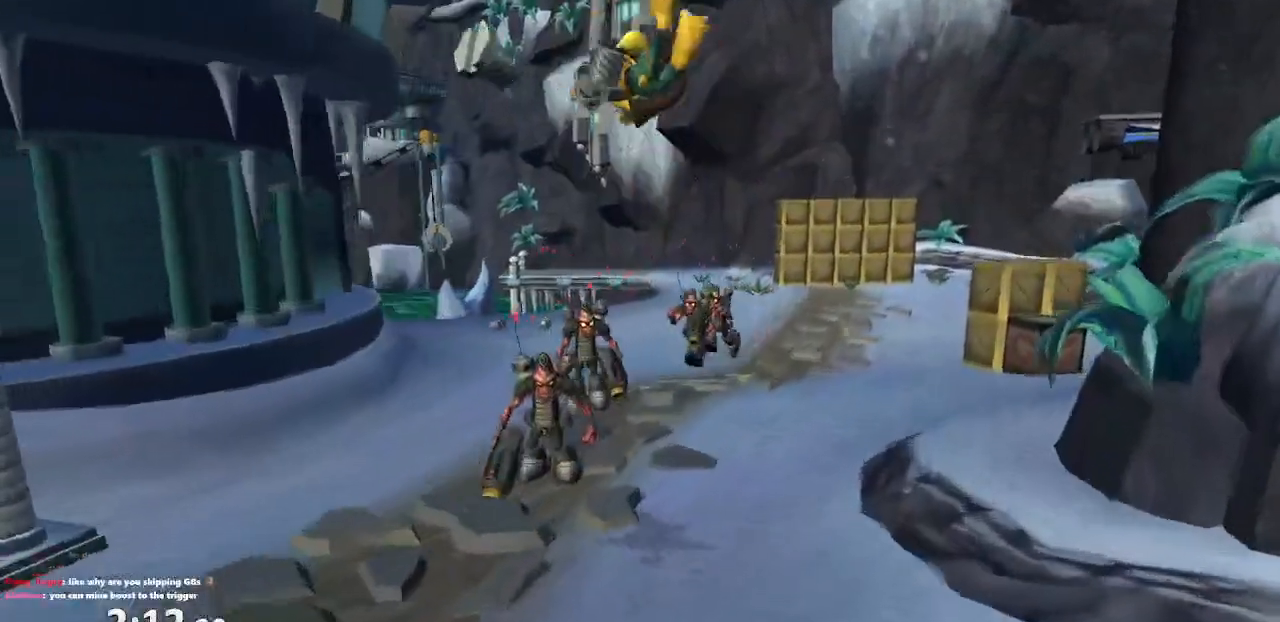
{"buttons": ["CROSS", "R1"], "left_stick": "up-left", "right_stick": "center", "events": [[267, "CROSS", "down"], [283, "R1", "down"], [317, "left_stick", "up-left"]]}
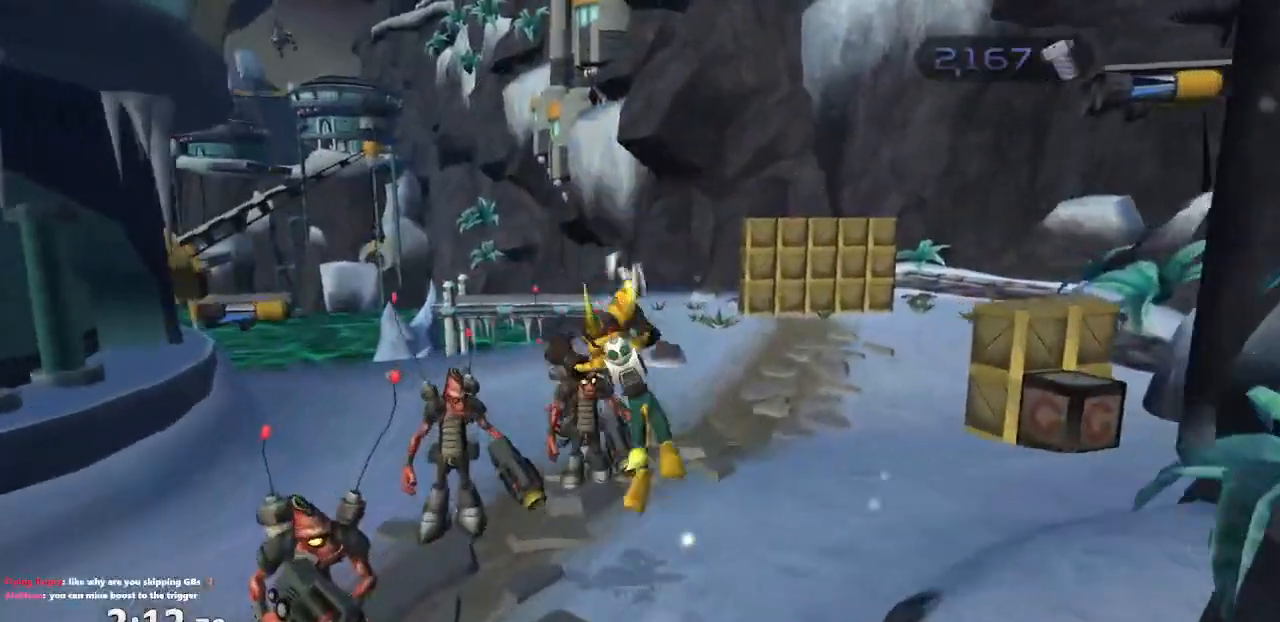
{"buttons": [], "left_stick": "up-left", "right_stick": "center", "events": [[200, "R1", "up"], [217, "CROSS", "up"]]}
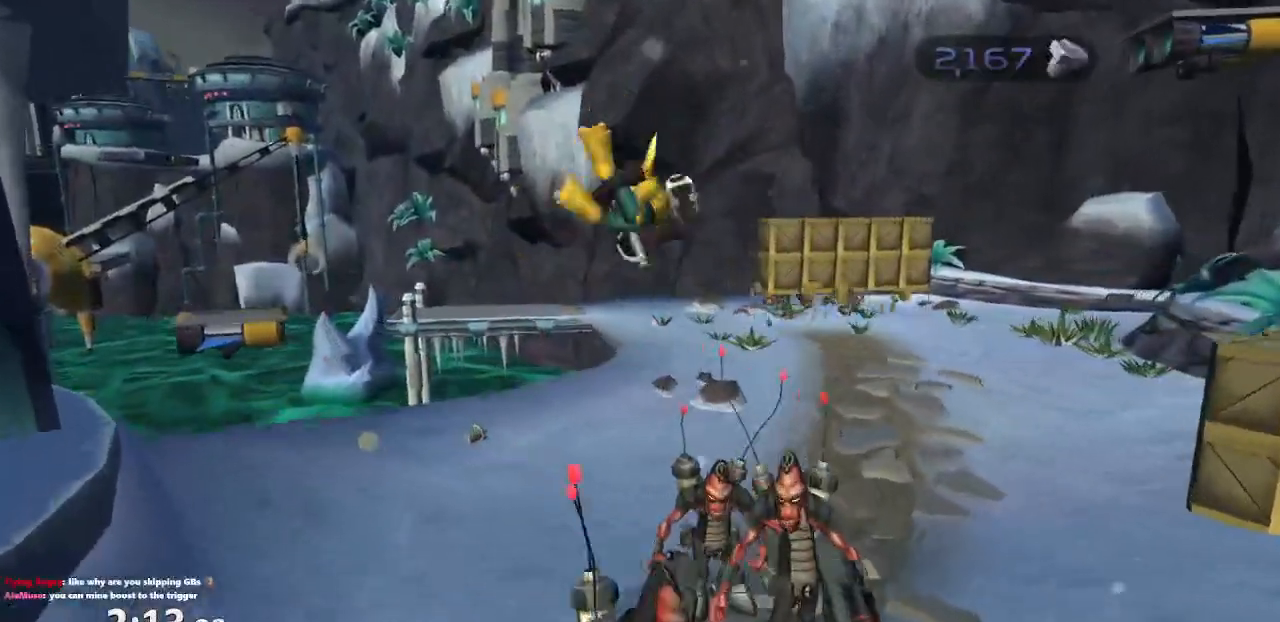
{"buttons": ["CROSS", "R1"], "left_stick": "up-right", "right_stick": "center", "events": [[267, "CROSS", "down"], [300, "R1", "down"], [367, "left_stick", "right"], [467, "left_stick", "up-right"]]}
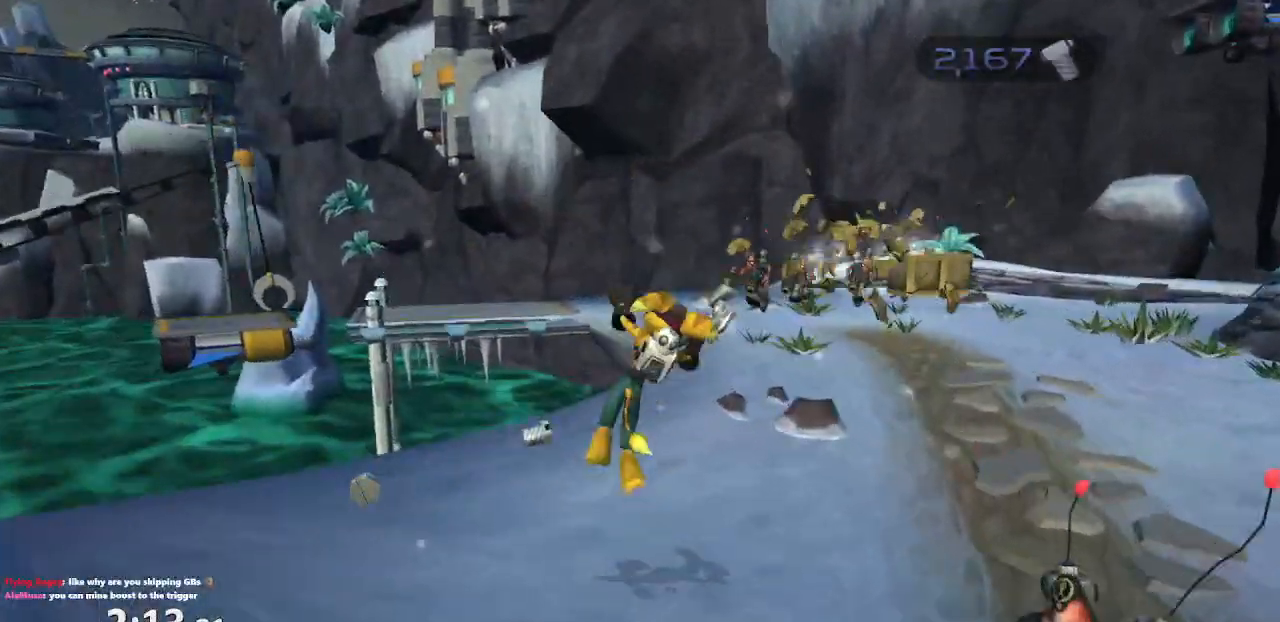
{"buttons": [], "left_stick": "up", "right_stick": "center", "events": [[233, "R1", "up"], [250, "CROSS", "up"], [367, "left_stick", "up"]]}
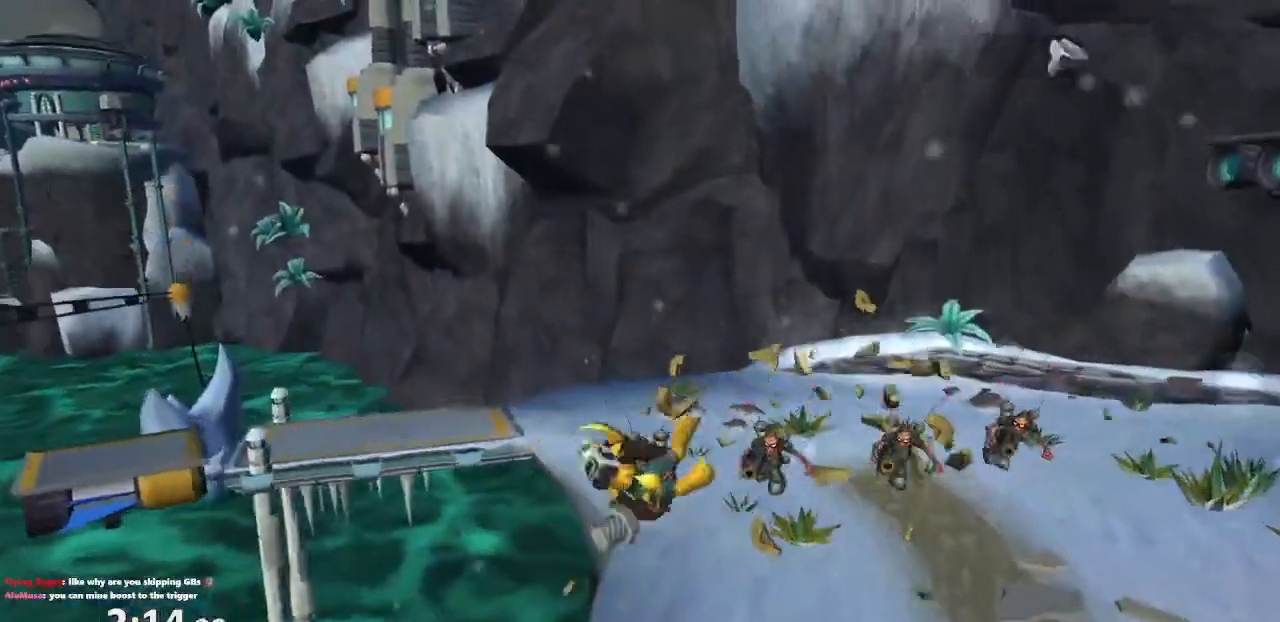
{"buttons": ["CROSS", "R1"], "left_stick": "up", "right_stick": "center", "events": [[183, "CROSS", "down"], [217, "R1", "down"], [267, "left_stick", "right"], [383, "left_stick", "up"]]}
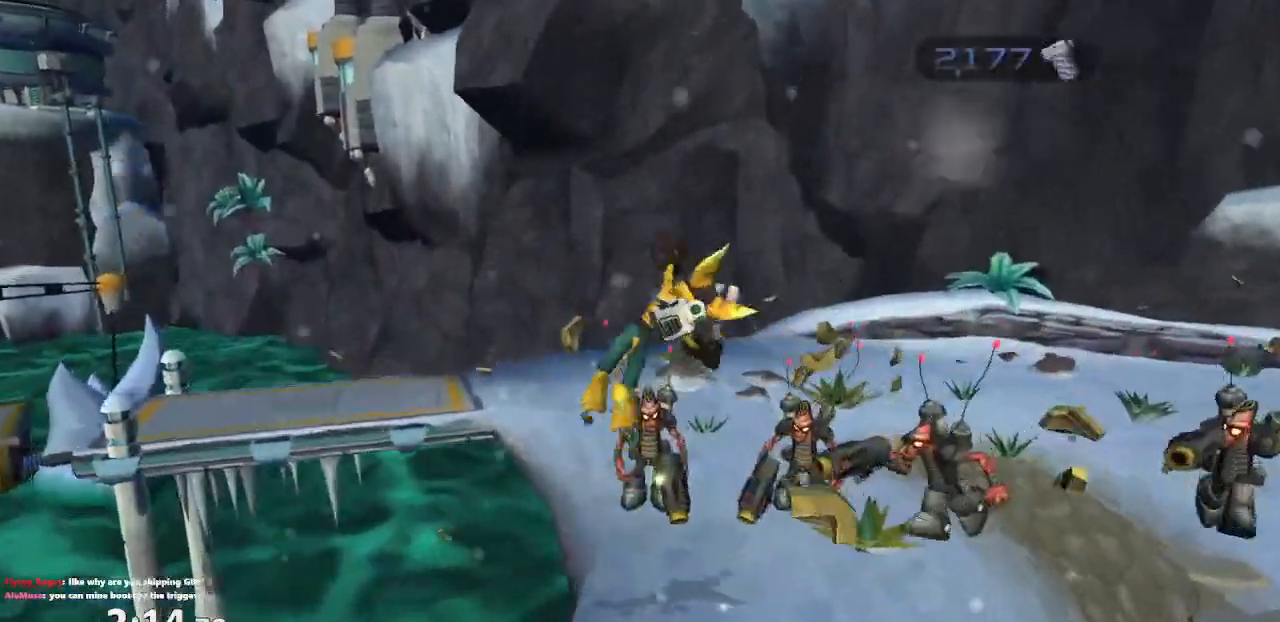
{"buttons": [], "left_stick": "up-left", "right_stick": "up-right", "events": [[17, "R1", "up"], [33, "CROSS", "up"], [83, "left_stick", "center"], [233, "left_stick", "up-left"], [233, "right_stick", "right"], [283, "right_stick", "up-right"]]}